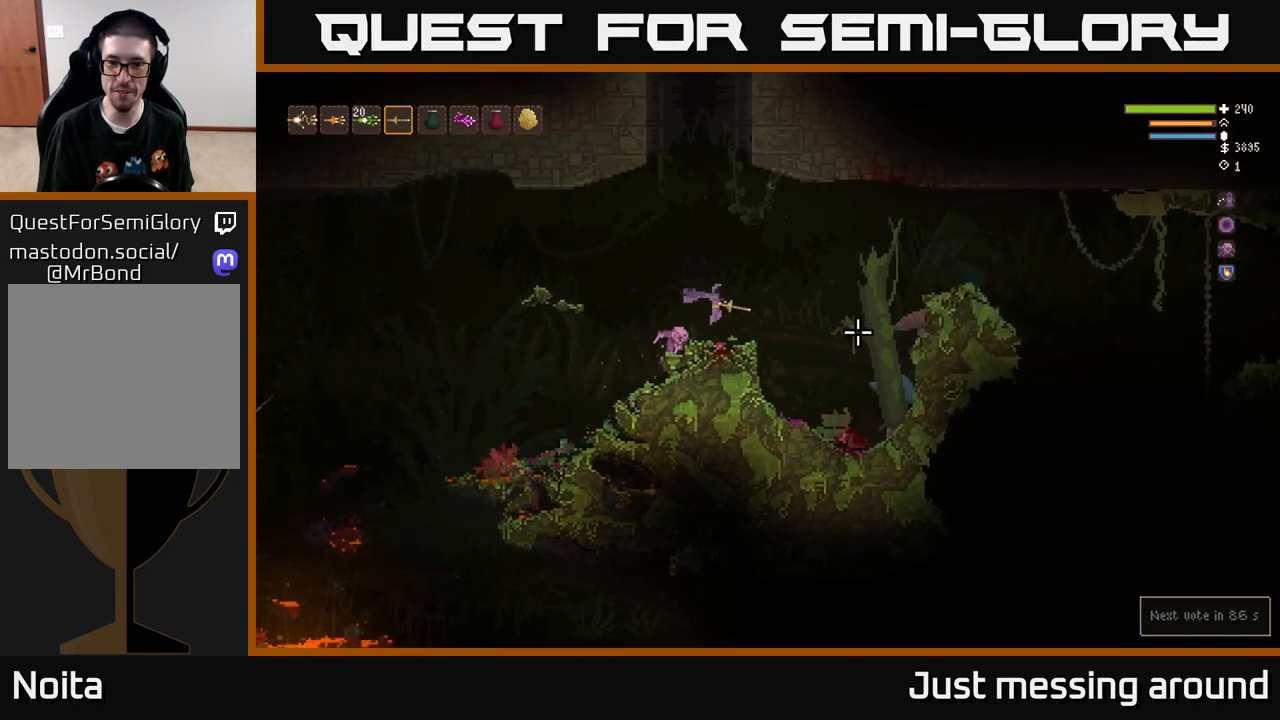
Gameplay with a controller (Xbox layout); each line is a JSON object with the inputs held at the frame after it. "events" lists button and stick changes between this image and that frame as [ms after this image, input, new state], when the widget could be followed in between.
{"buttons": [], "left_stick": "right", "right_stick": "right", "events": [[283, "L2", "down"], [483, "L2", "up"]]}
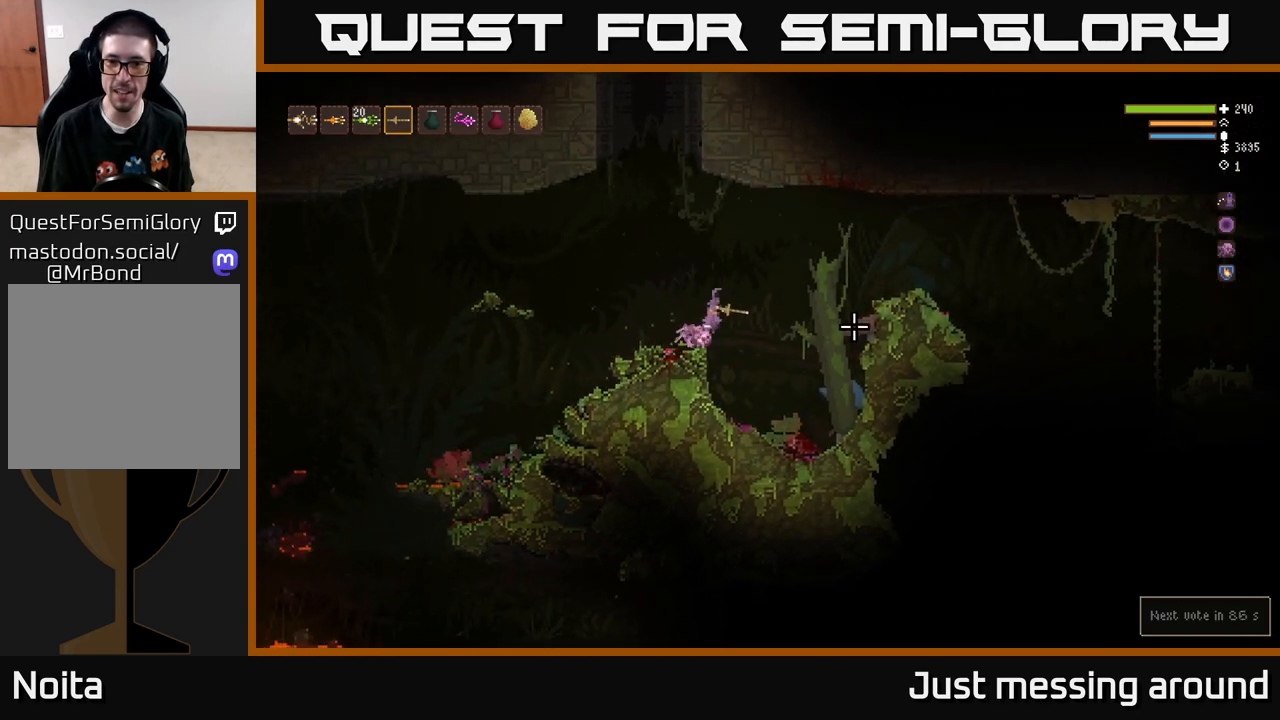
{"buttons": [], "left_stick": "right", "right_stick": "down-right", "events": [[300, "L2", "down"], [433, "L2", "up"], [450, "right_stick", "down-right"]]}
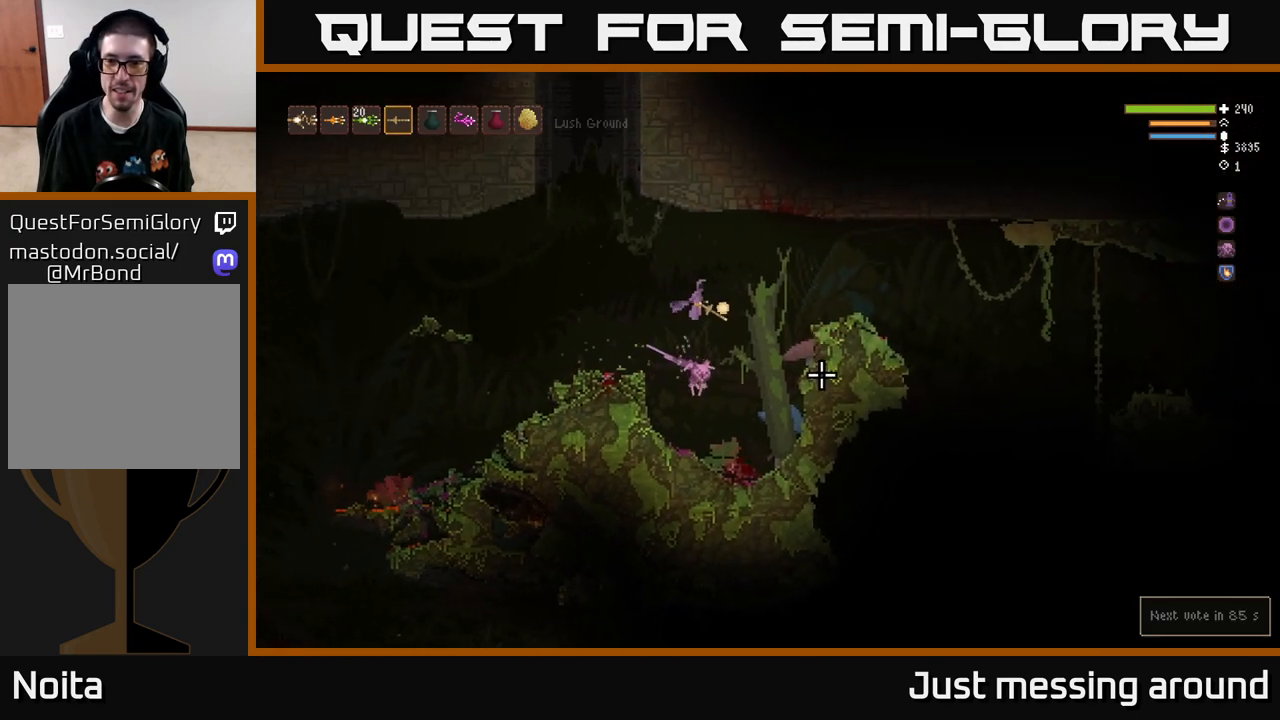
{"buttons": [], "left_stick": "right", "right_stick": "down-right", "events": [[100, "L2", "down"], [183, "L2", "up"], [350, "L2", "down"], [450, "L2", "up"]]}
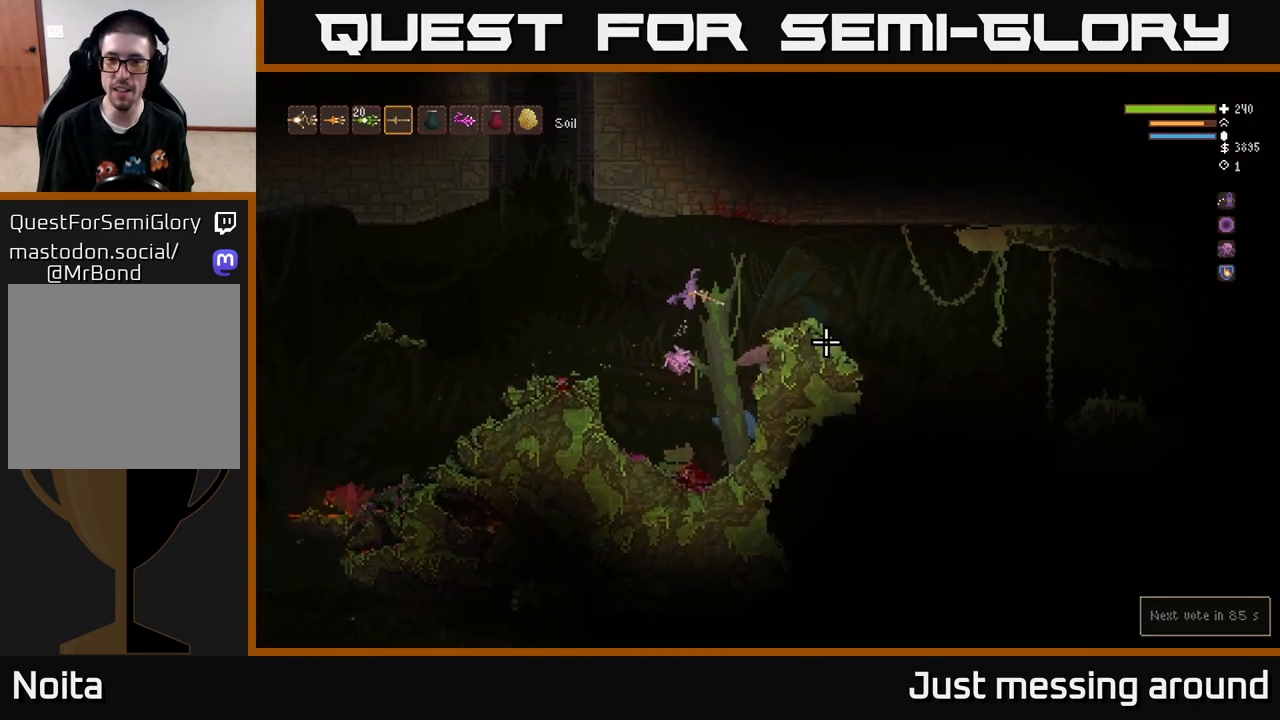
{"buttons": [], "left_stick": "right", "right_stick": "down-right", "events": [[133, "L2", "down"], [200, "L2", "up"]]}
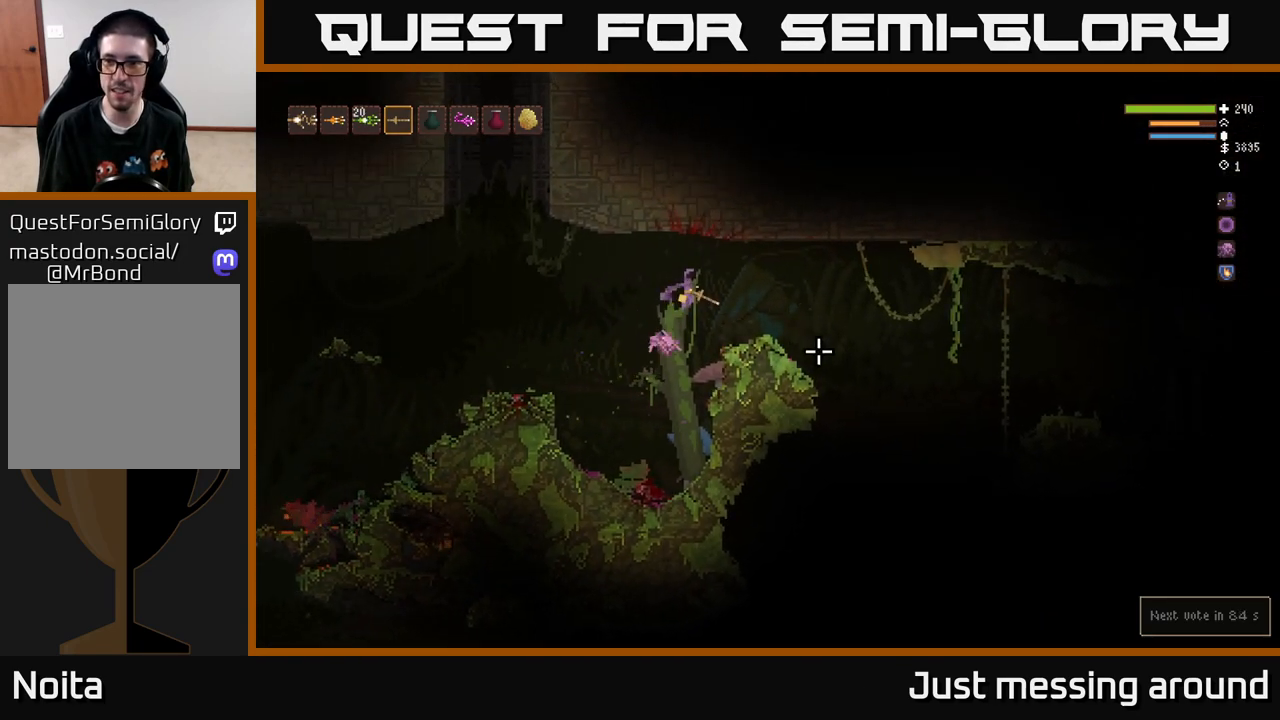
{"buttons": [], "left_stick": "right", "right_stick": "right", "events": [[133, "right_stick", "right"]]}
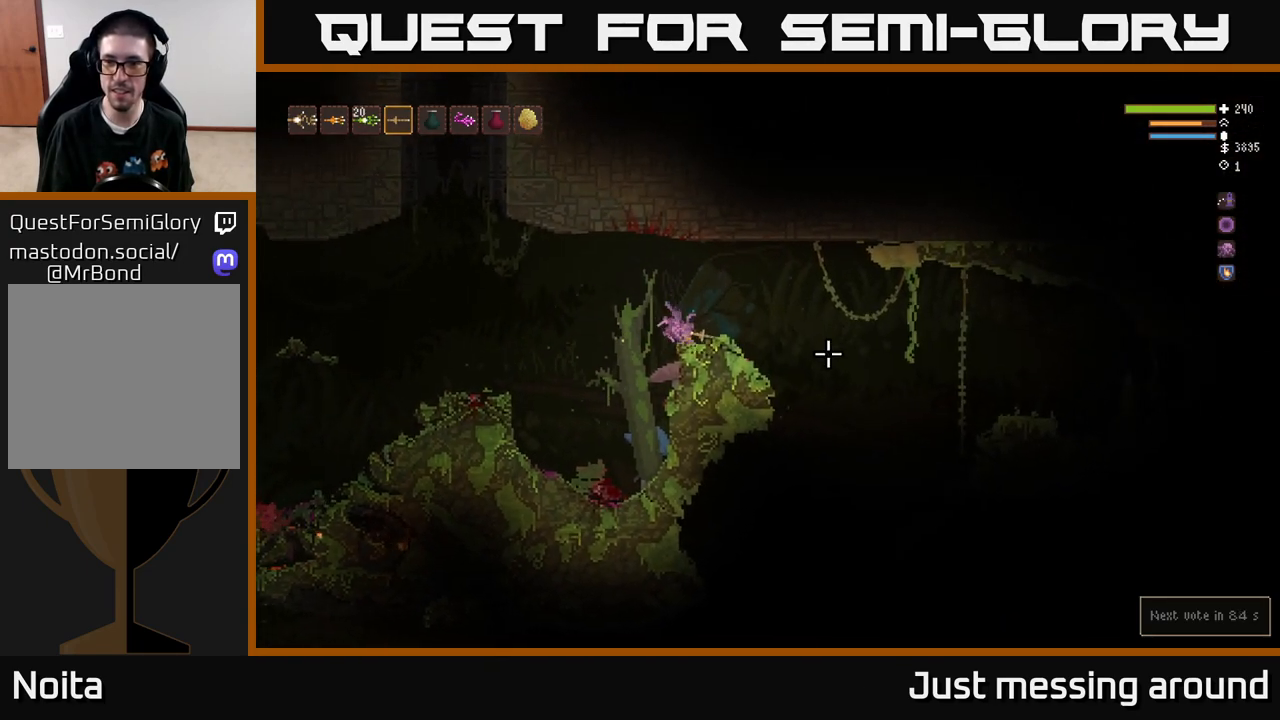
{"buttons": [], "left_stick": "right", "right_stick": "right", "events": []}
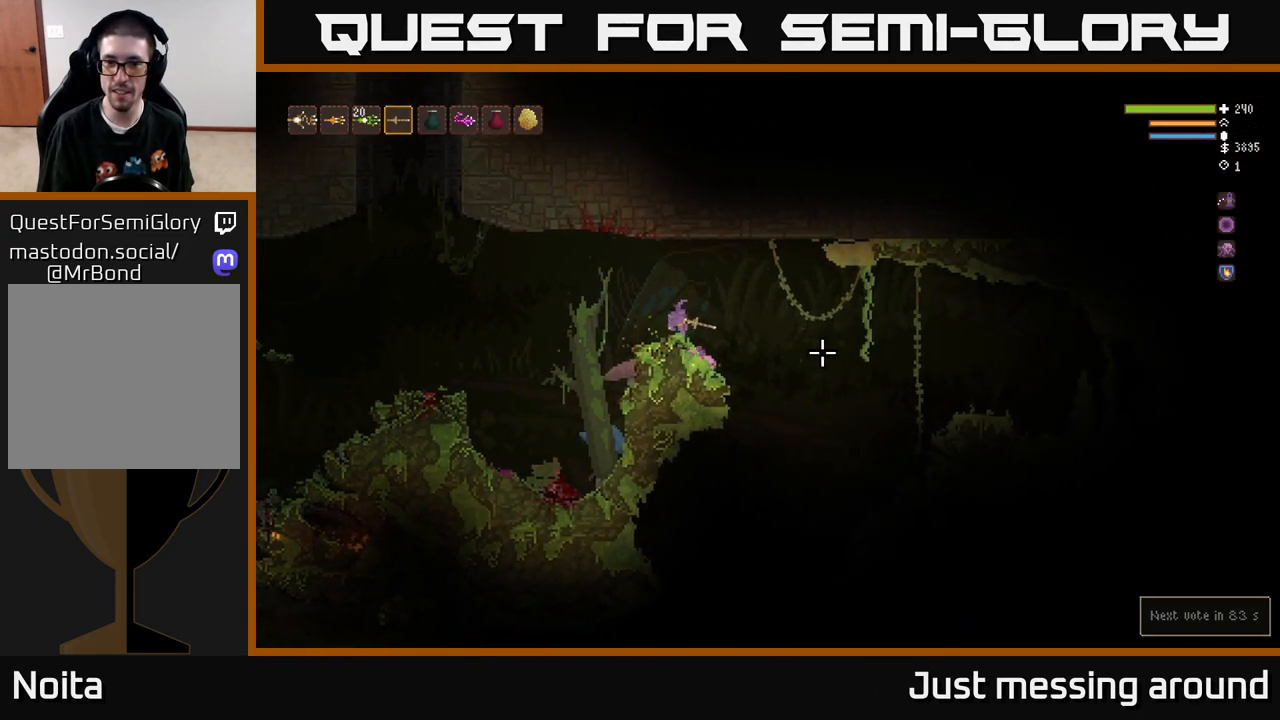
{"buttons": [], "left_stick": "right", "right_stick": "down-right", "events": [[400, "right_stick", "down-right"]]}
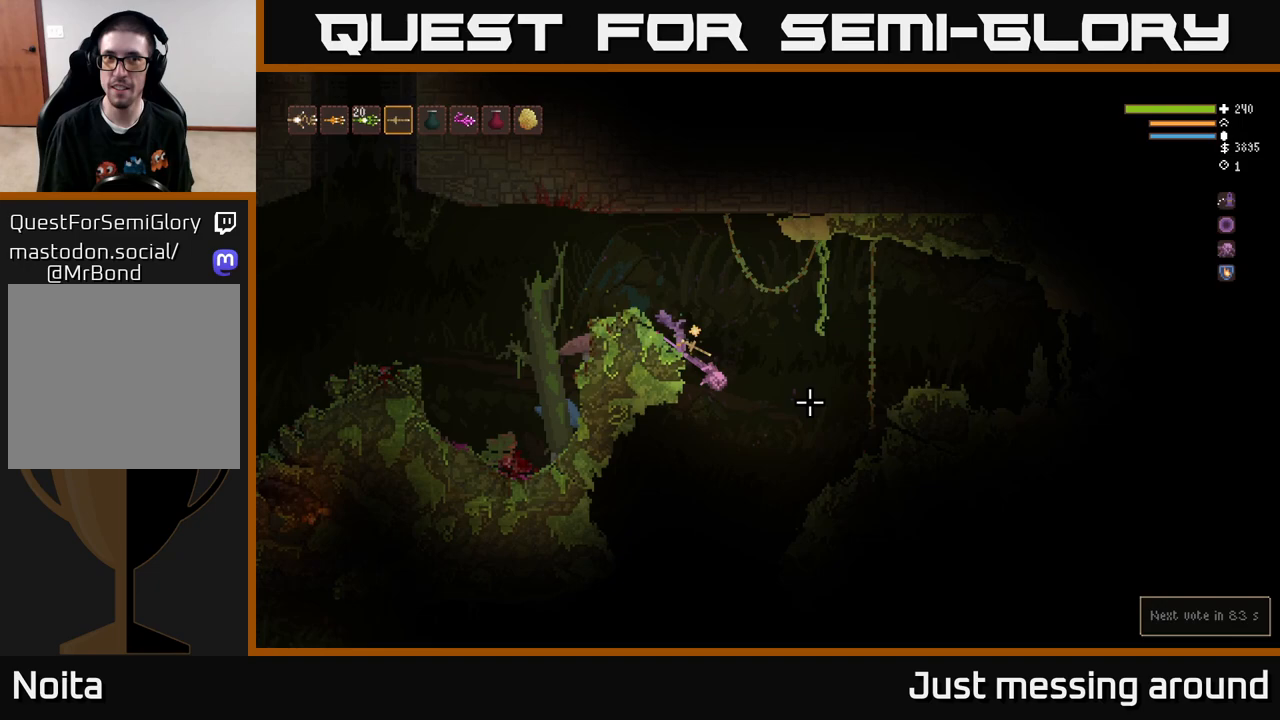
{"buttons": [], "left_stick": "right", "right_stick": "down-right", "events": []}
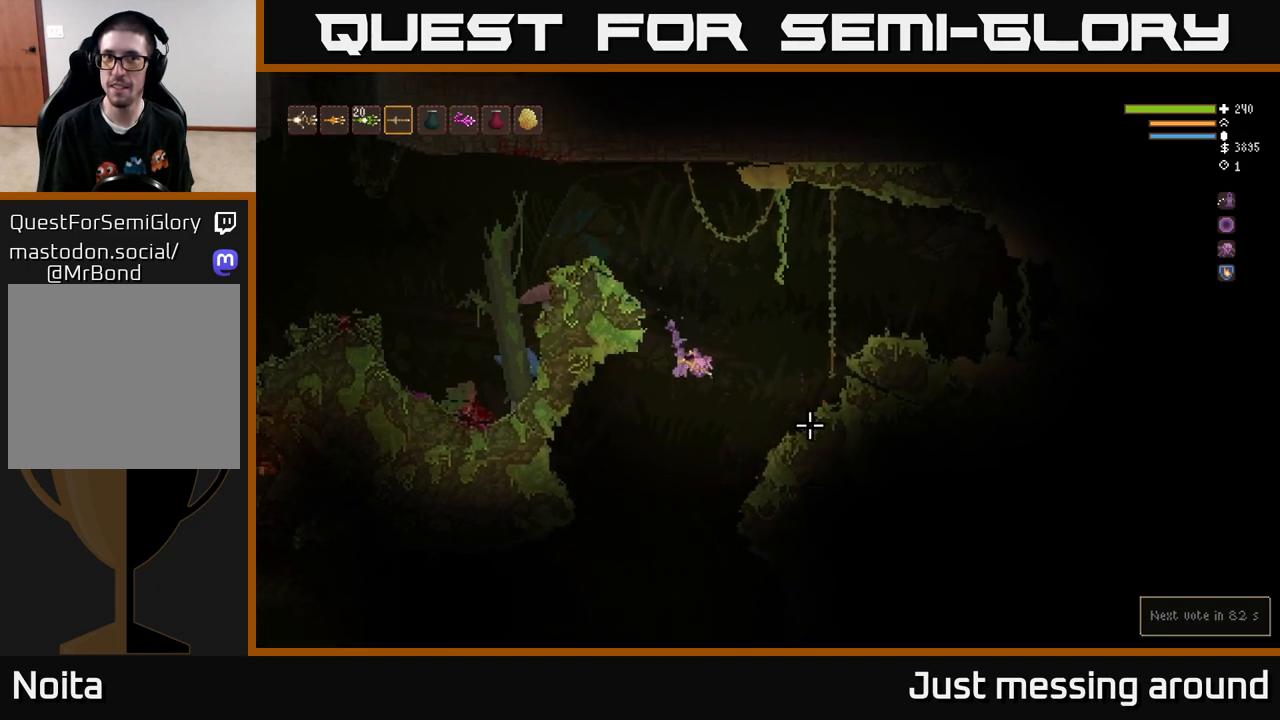
{"buttons": [], "left_stick": "right", "right_stick": "down-left", "events": [[300, "right_stick", "down"], [317, "L2", "down"], [433, "right_stick", "down-left"], [450, "L2", "up"]]}
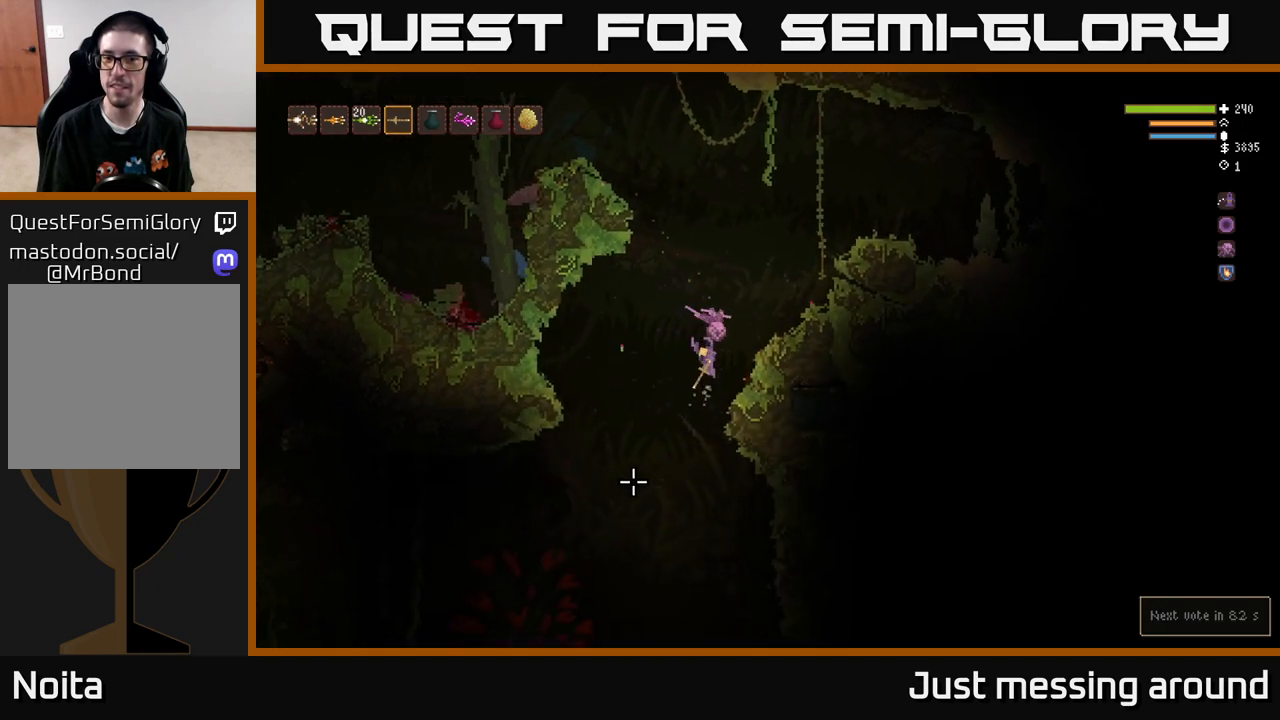
{"buttons": [], "left_stick": "center", "right_stick": "down-left", "events": [[417, "left_stick", "center"]]}
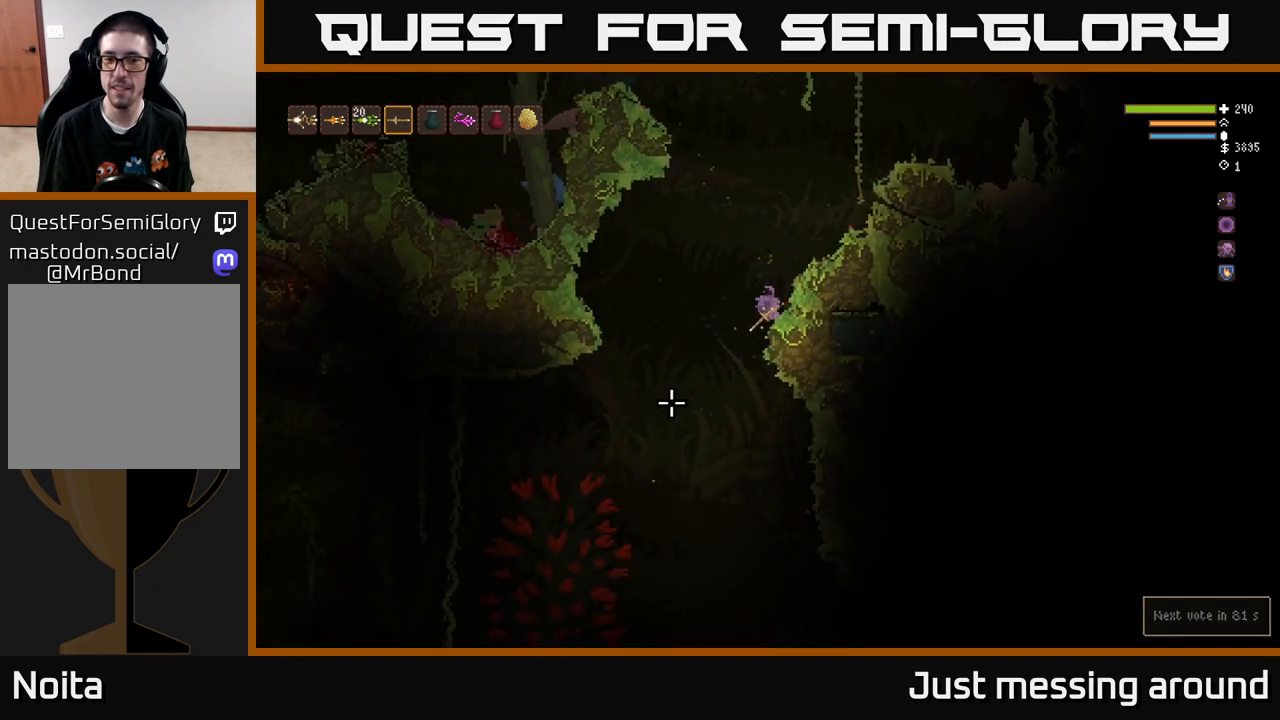
{"buttons": [], "left_stick": "left", "right_stick": "down-left", "events": [[133, "left_stick", "left"]]}
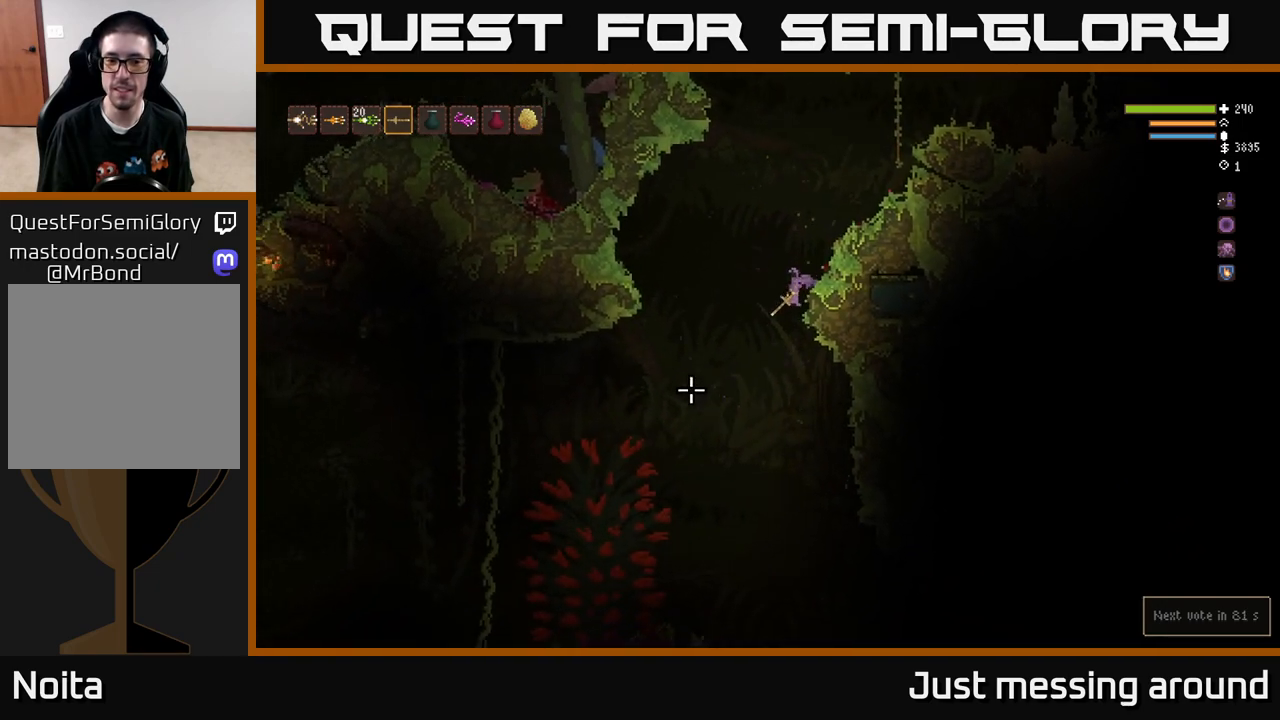
{"buttons": [], "left_stick": "center", "right_stick": "down-left", "events": [[500, "left_stick", "center"]]}
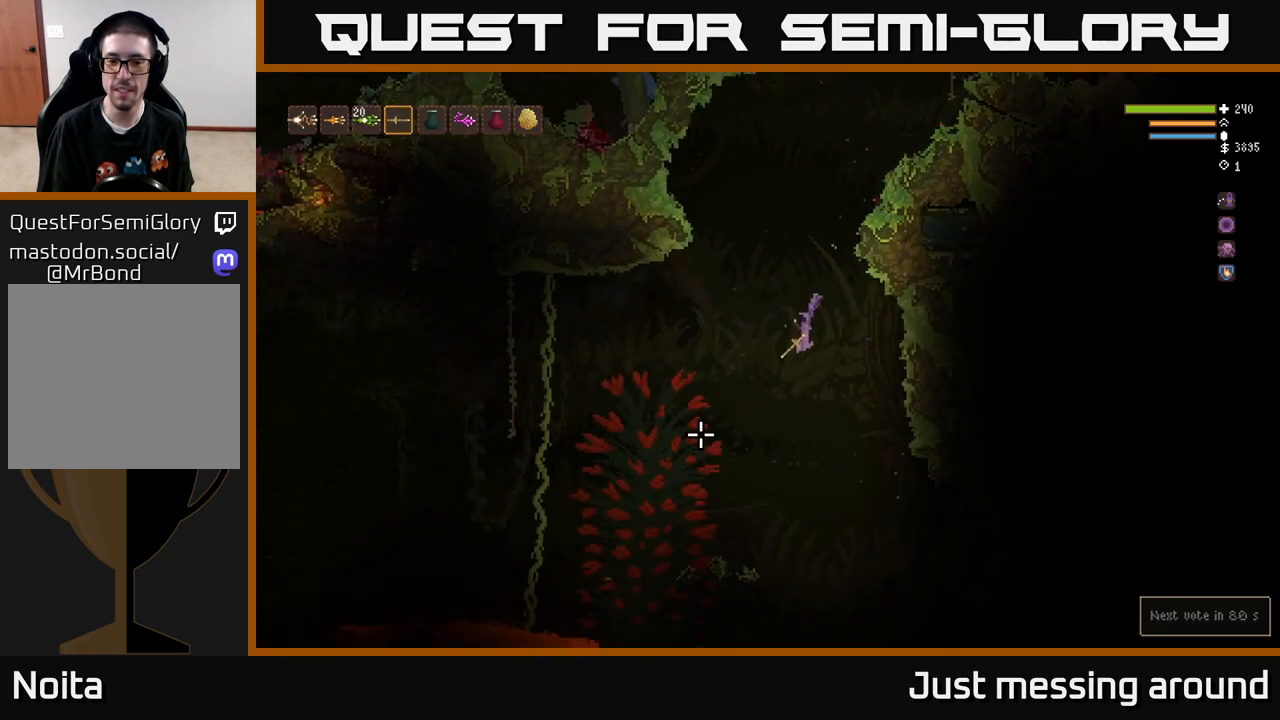
{"buttons": ["L2"], "left_stick": "right", "right_stick": "down-left", "events": [[217, "L2", "down"], [333, "L2", "up"], [417, "left_stick", "right"], [483, "L2", "down"]]}
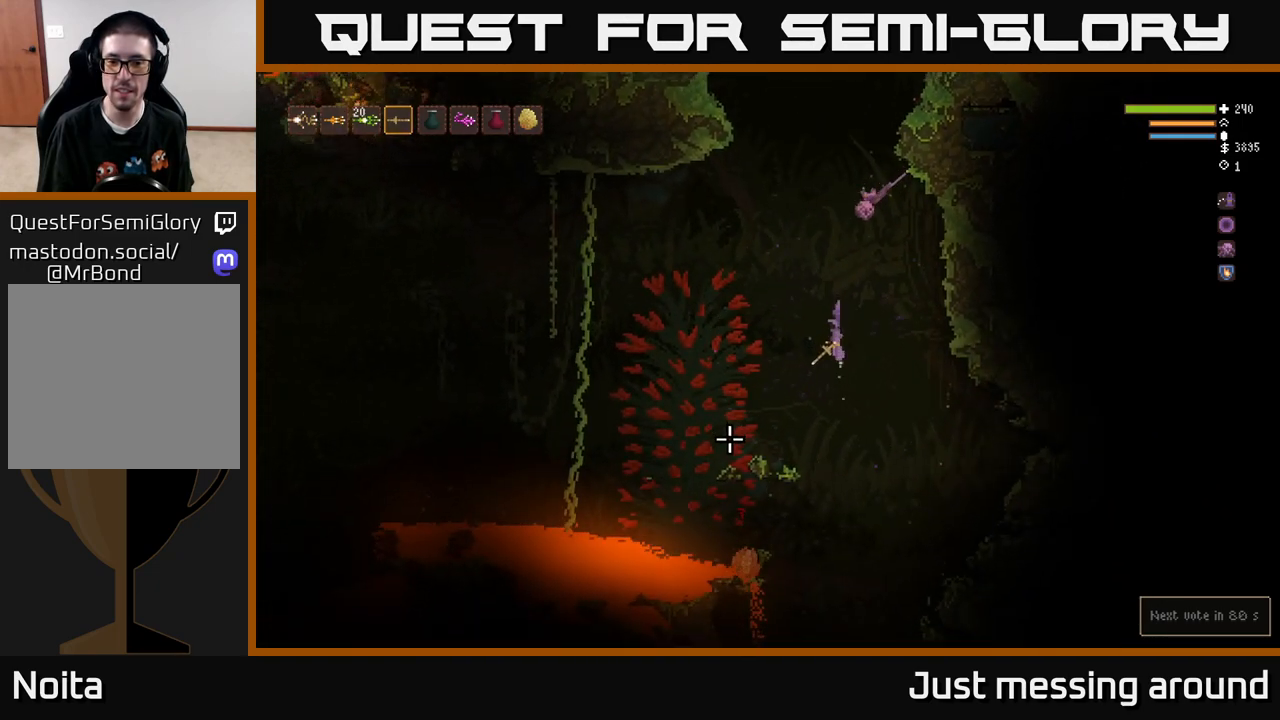
{"buttons": [], "left_stick": "right", "right_stick": "down-left", "events": [[133, "L2", "up"]]}
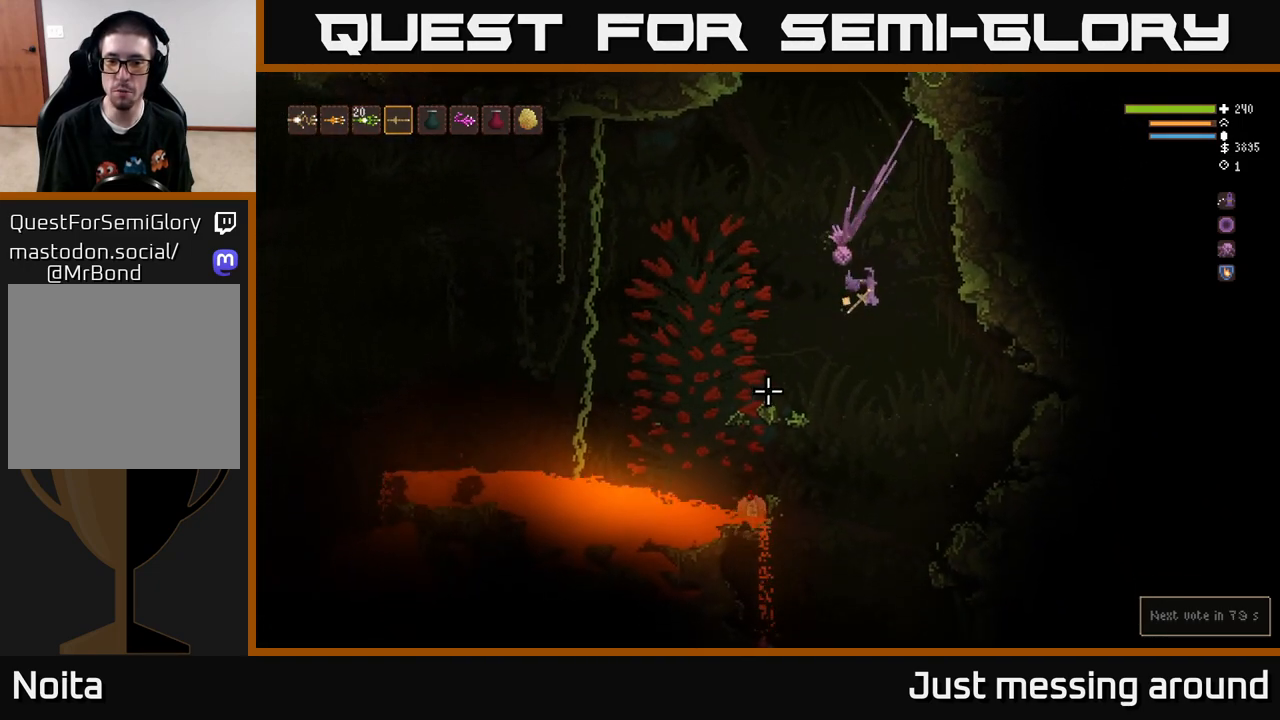
{"buttons": ["L2"], "left_stick": "right", "right_stick": "down-left", "events": [[367, "L2", "down"], [367, "R2", "down"], [467, "R2", "up"]]}
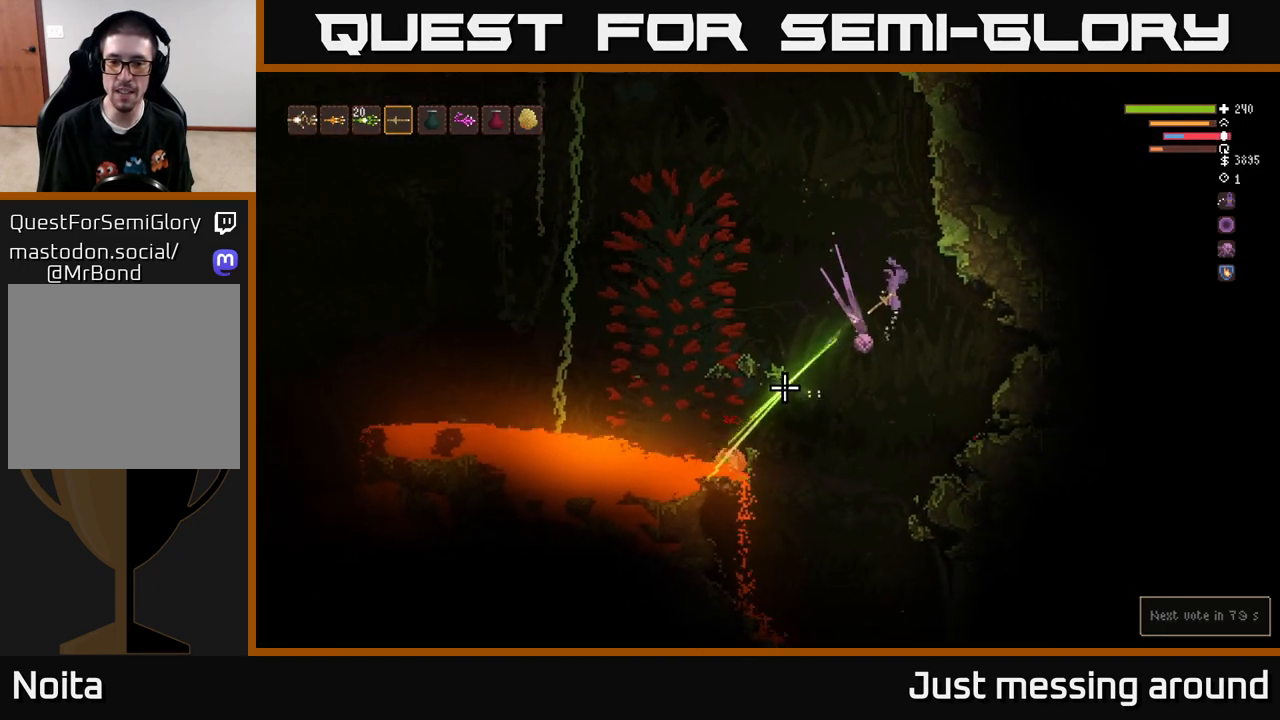
{"buttons": [], "left_stick": "right", "right_stick": "down-left", "events": [[17, "L2", "up"]]}
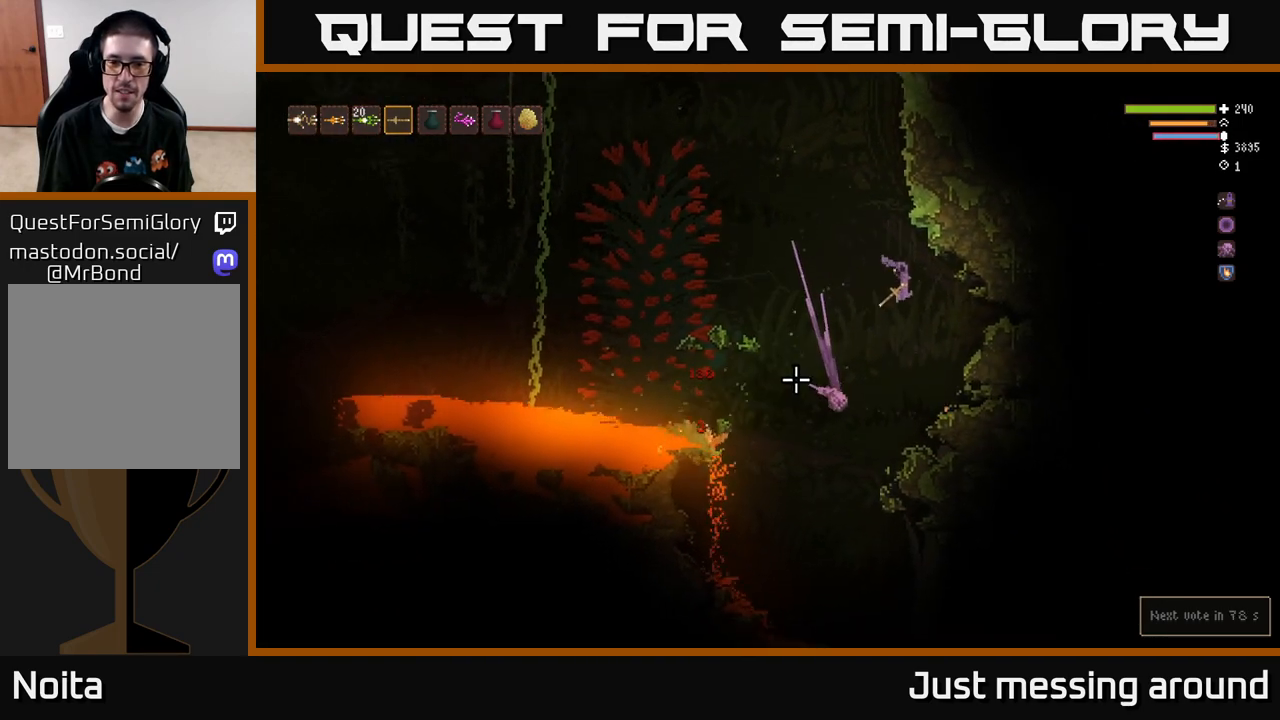
{"buttons": [], "left_stick": "center", "right_stick": "down-left", "events": [[383, "left_stick", "center"]]}
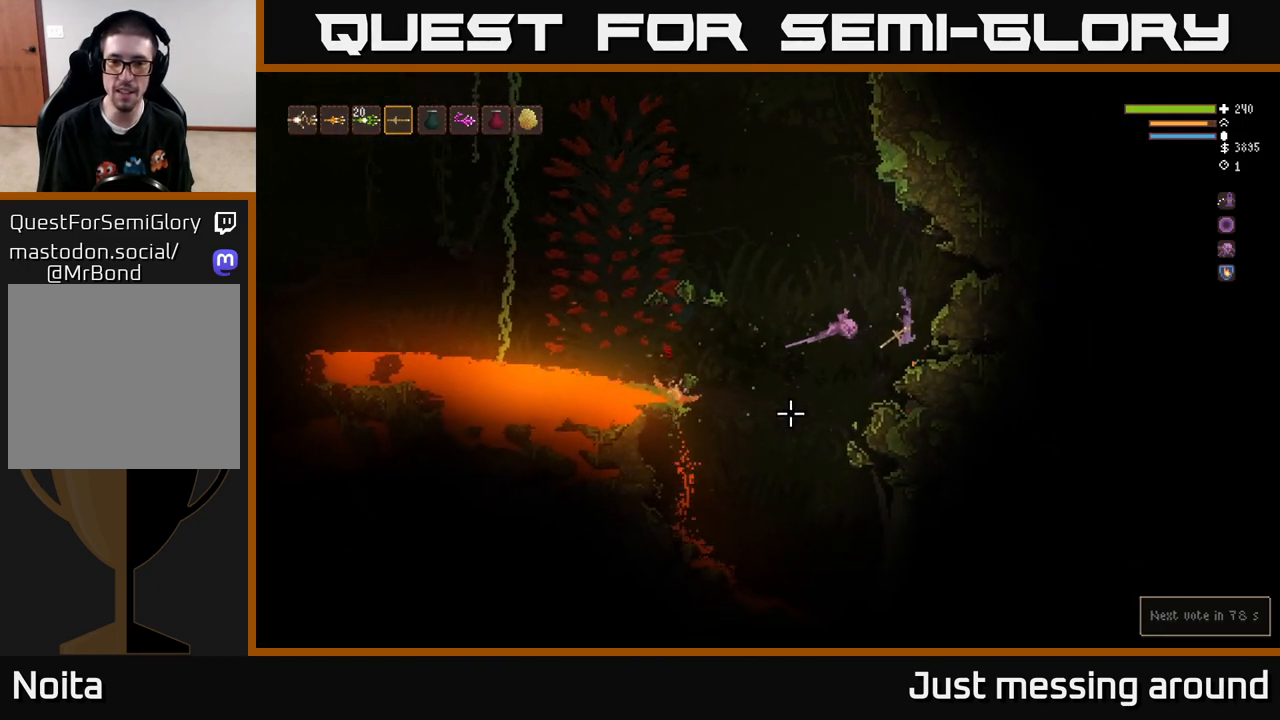
{"buttons": [], "left_stick": "center", "right_stick": "down-left", "events": []}
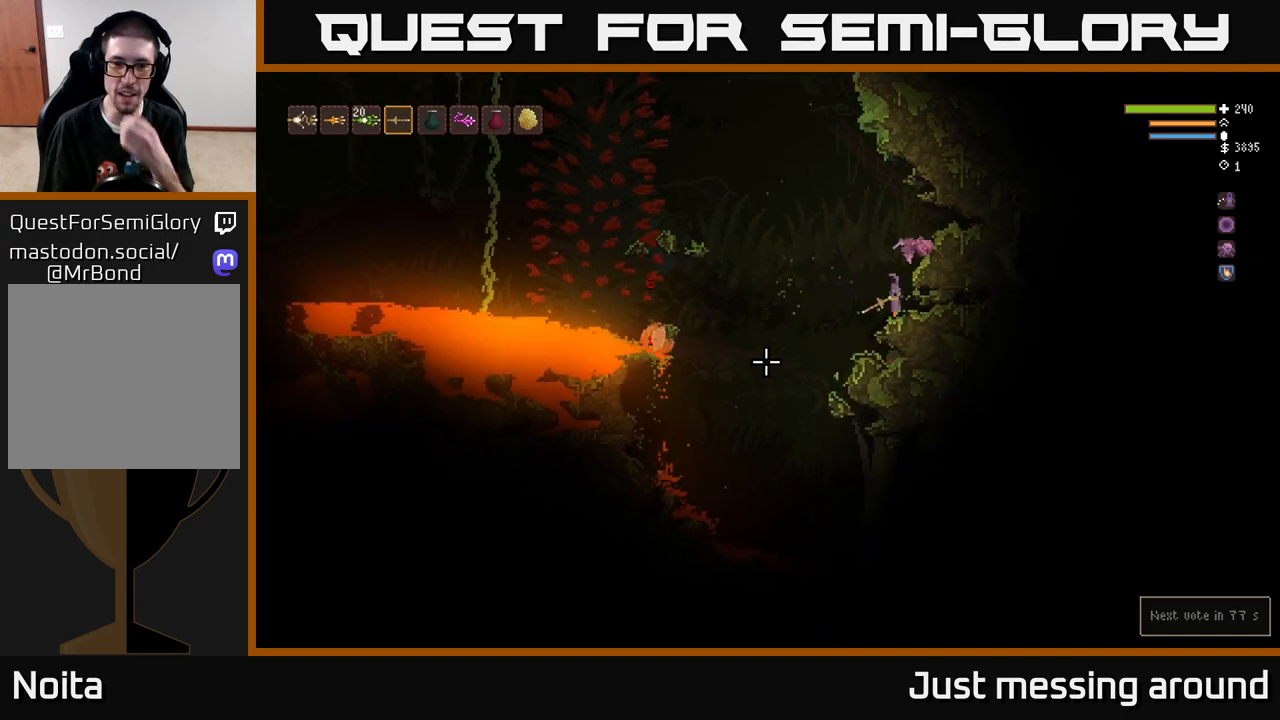
{"buttons": [], "left_stick": "center", "right_stick": "down-left", "events": []}
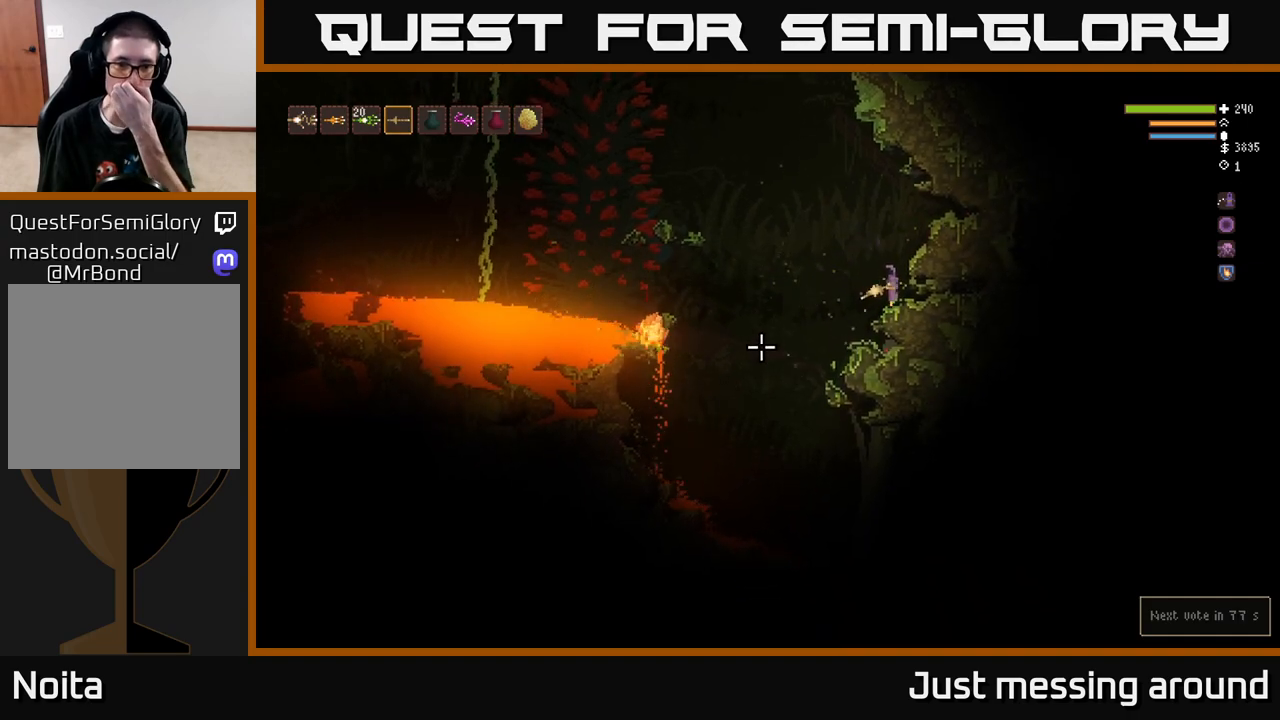
{"buttons": [], "left_stick": "center", "right_stick": "left", "events": [[133, "right_stick", "left"]]}
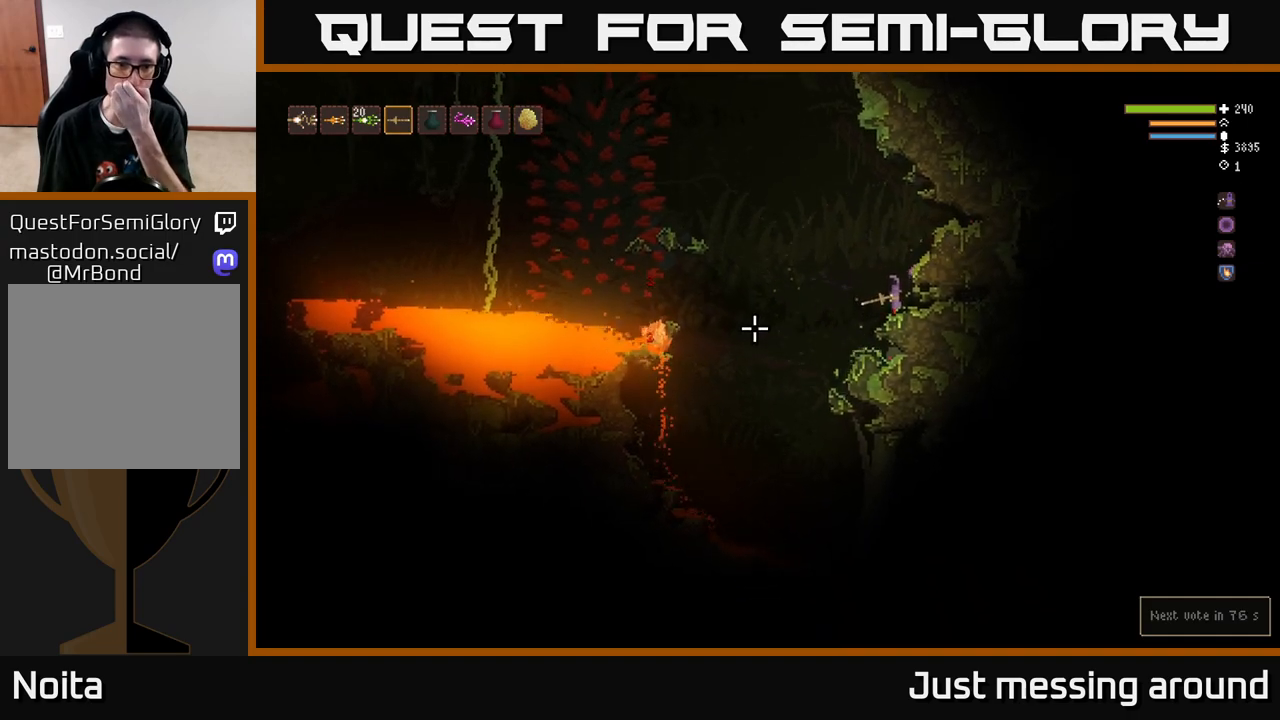
{"buttons": [], "left_stick": "center", "right_stick": "left", "events": [[150, "R2", "down"], [300, "R2", "up"]]}
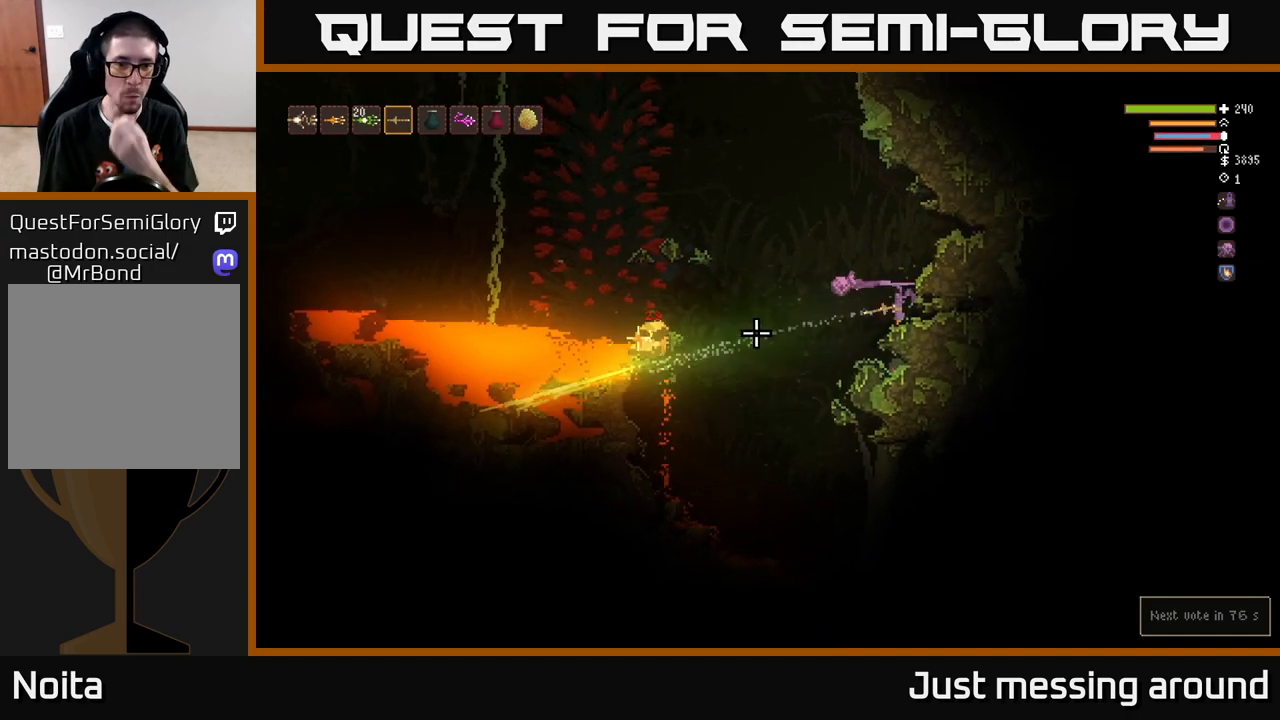
{"buttons": [], "left_stick": "center", "right_stick": "left", "events": []}
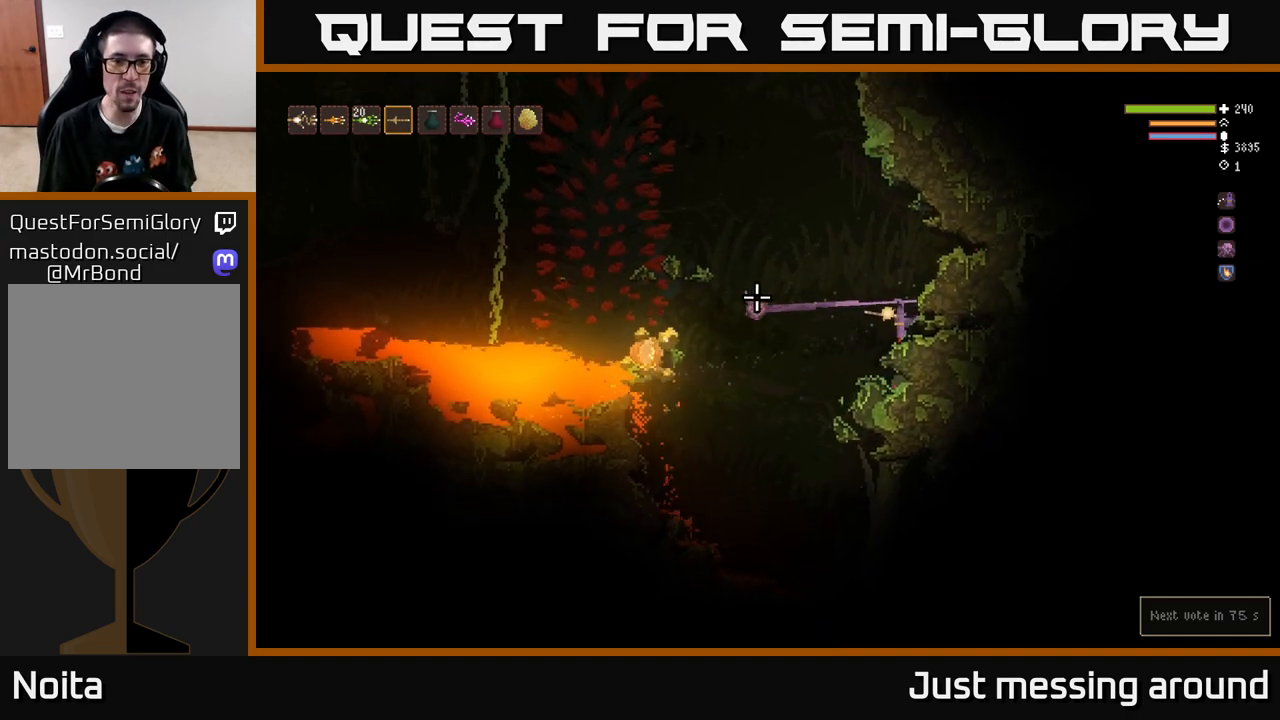
{"buttons": [], "left_stick": "left", "right_stick": "left", "events": [[317, "left_stick", "left"]]}
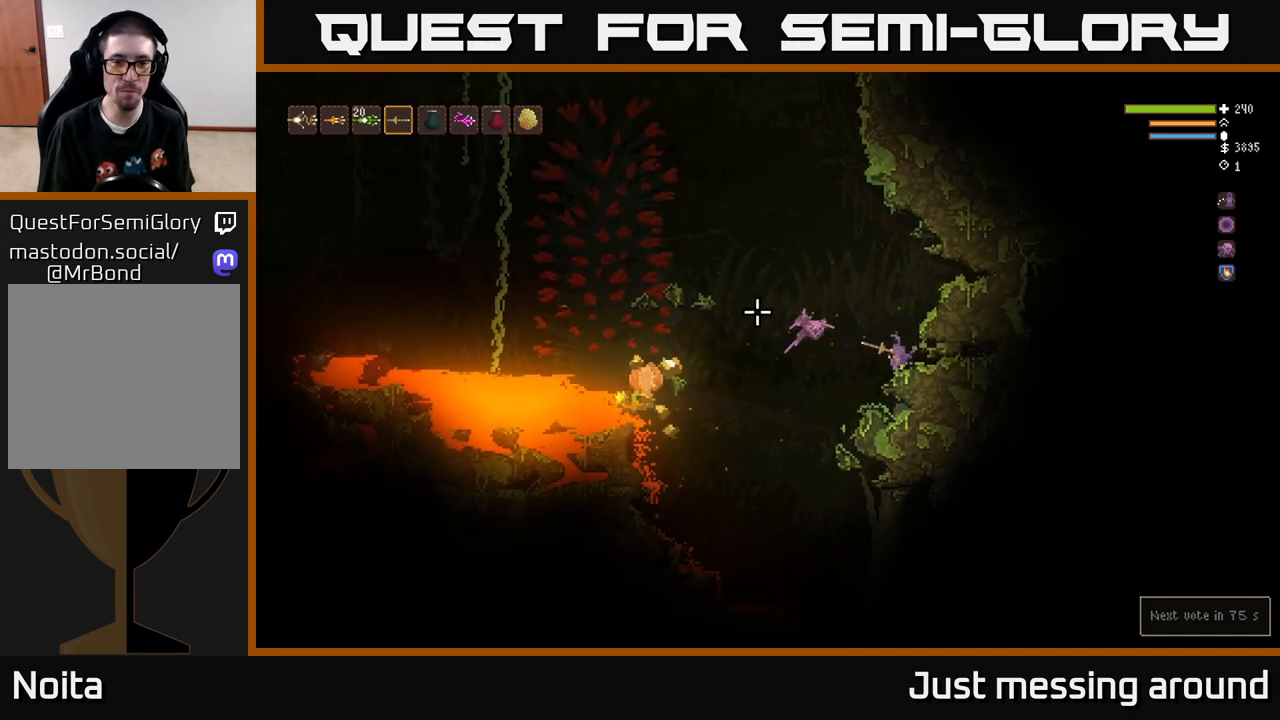
{"buttons": [], "left_stick": "left", "right_stick": "left", "events": []}
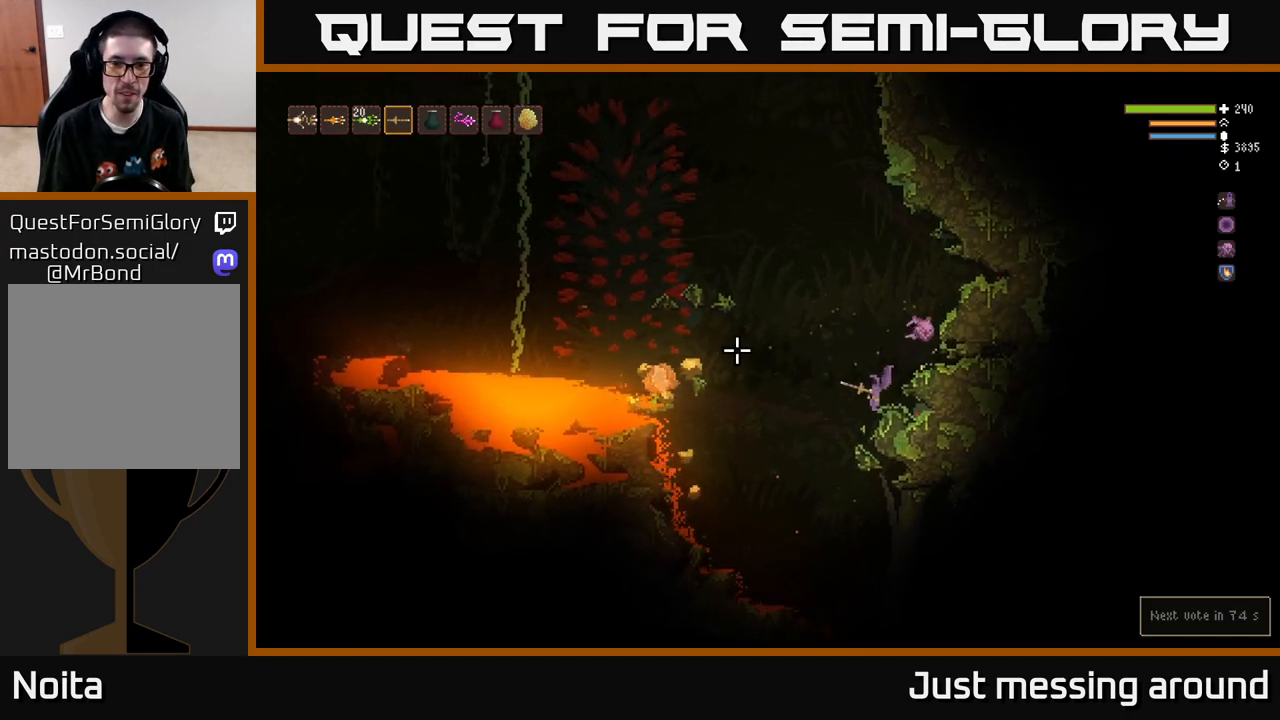
{"buttons": [], "left_stick": "left", "right_stick": "left", "events": [[50, "L2", "down"], [183, "L2", "up"]]}
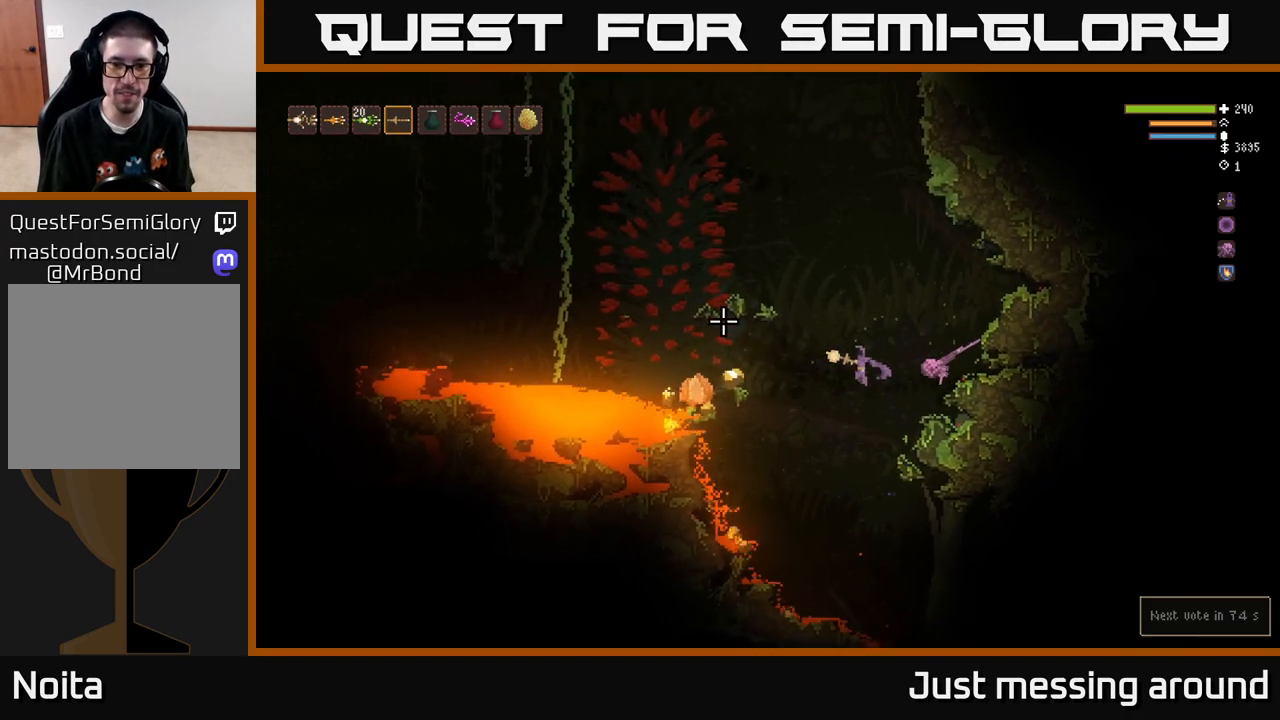
{"buttons": [], "left_stick": "left", "right_stick": "left", "events": [[283, "L2", "down"], [433, "L2", "up"]]}
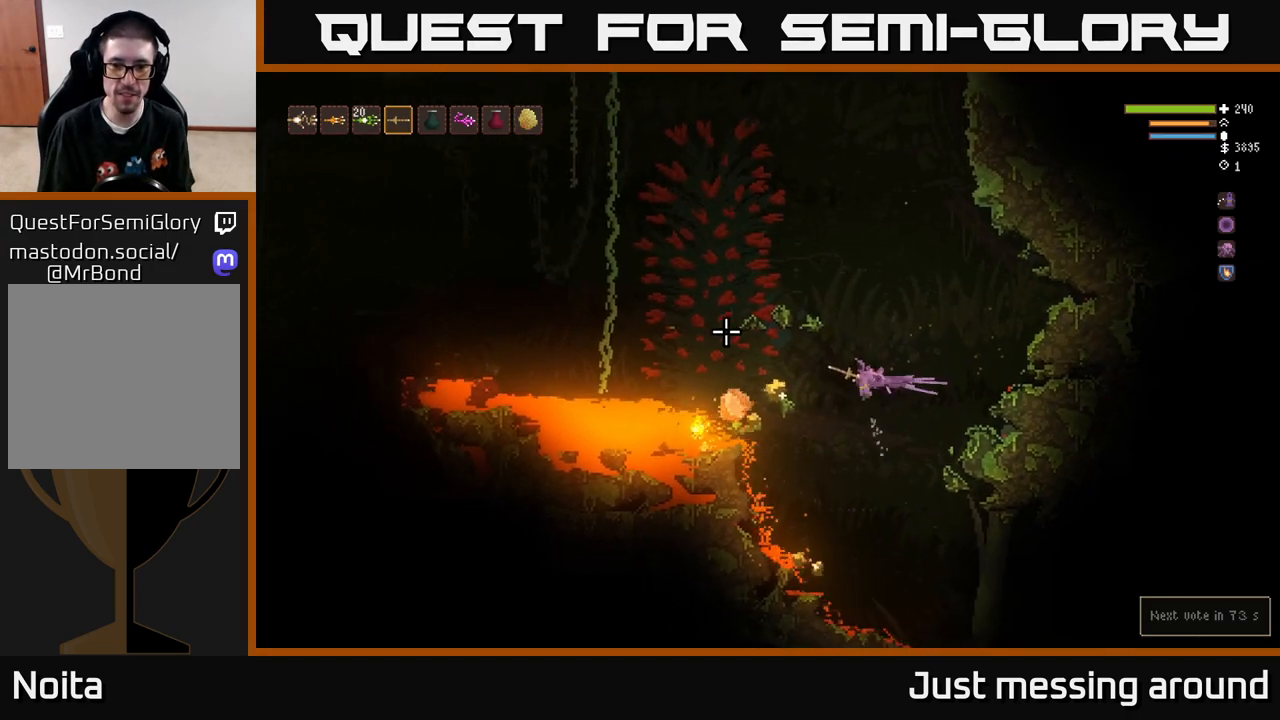
{"buttons": [], "left_stick": "left", "right_stick": "left", "events": [[333, "L2", "down"], [500, "L2", "up"]]}
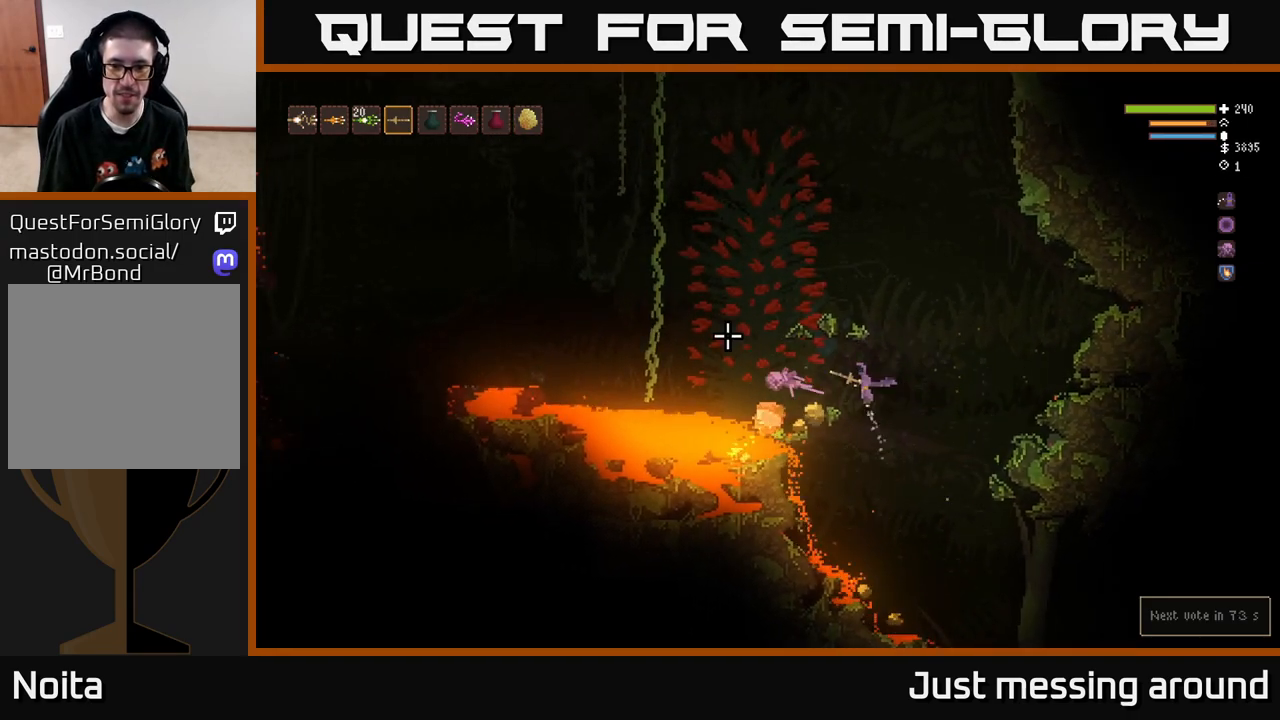
{"buttons": [], "left_stick": "center", "right_stick": "left", "events": [[367, "left_stick", "center"]]}
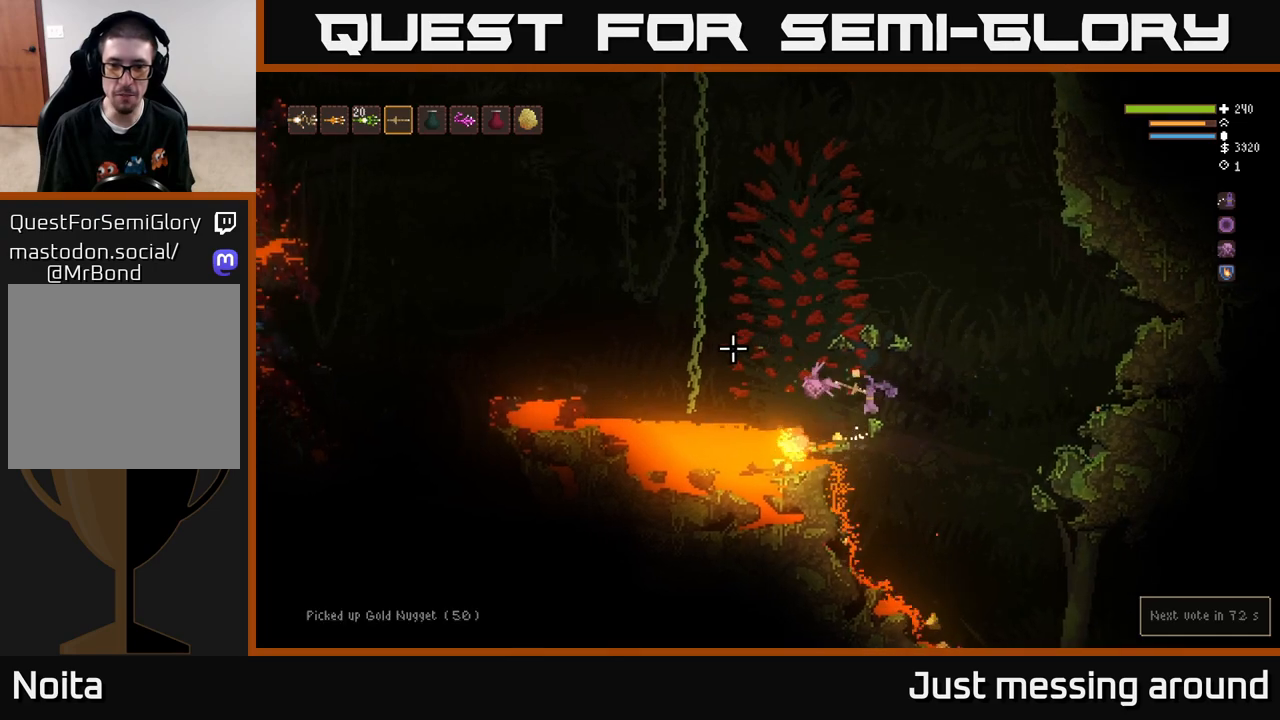
{"buttons": ["L2"], "left_stick": "right", "right_stick": "left", "events": [[83, "left_stick", "left"], [333, "left_stick", "center"], [367, "L2", "down"], [400, "left_stick", "right"]]}